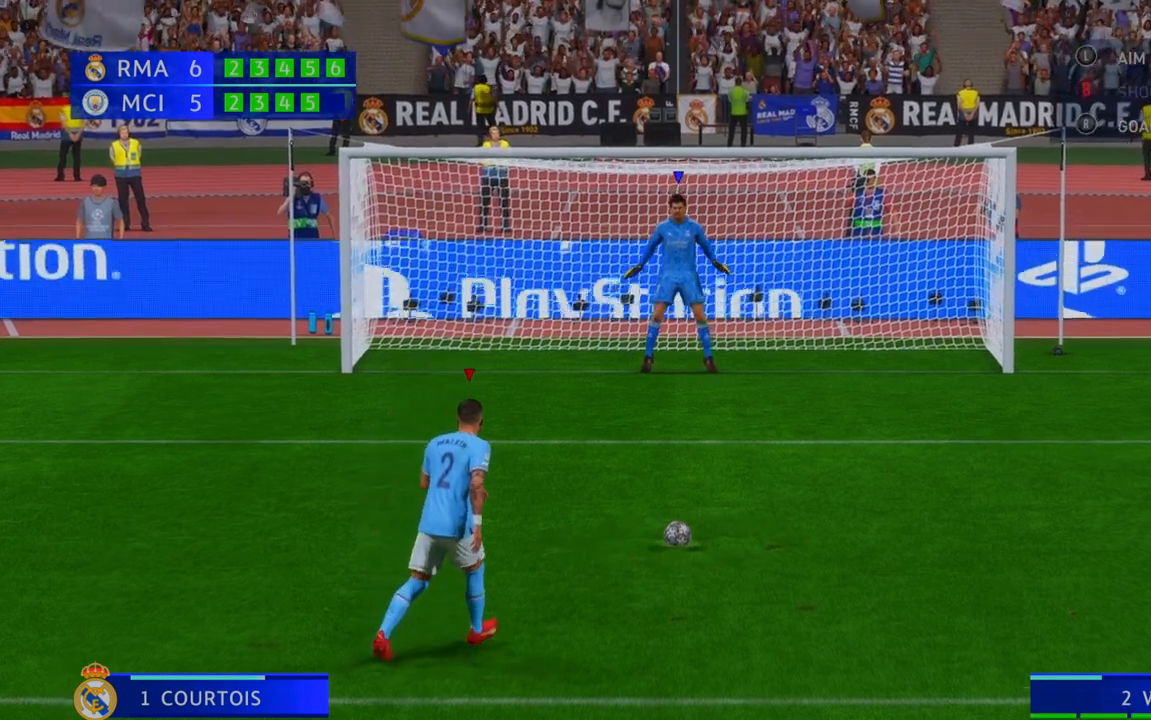
Gameplay with a controller (Xbox layout); each line is a JSON object with the inputs held at the frame after it. "events" lists button and stick changes between this image and that frame as [ms after this image, input, new state], when the widget could be followed in between. Not read: L3 R3.
{"buttons": [], "left_stick": "right", "right_stick": "center", "events": [[500, "left_stick", "right"]]}
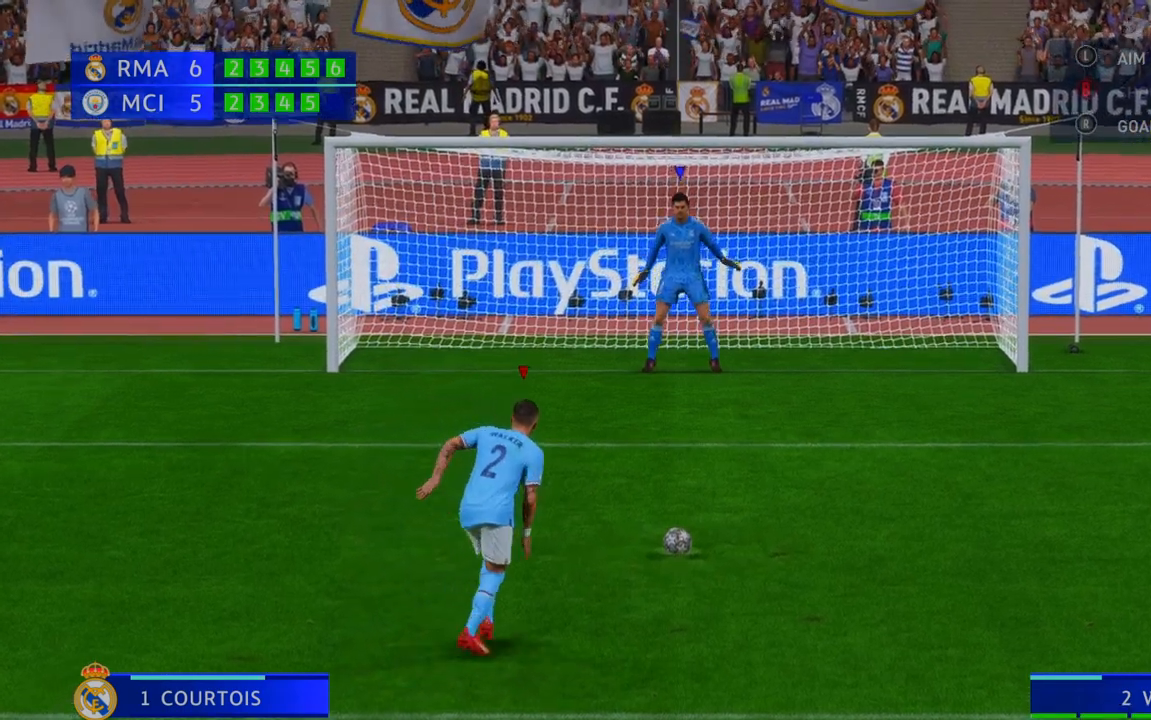
{"buttons": [], "left_stick": "right", "right_stick": "center", "events": []}
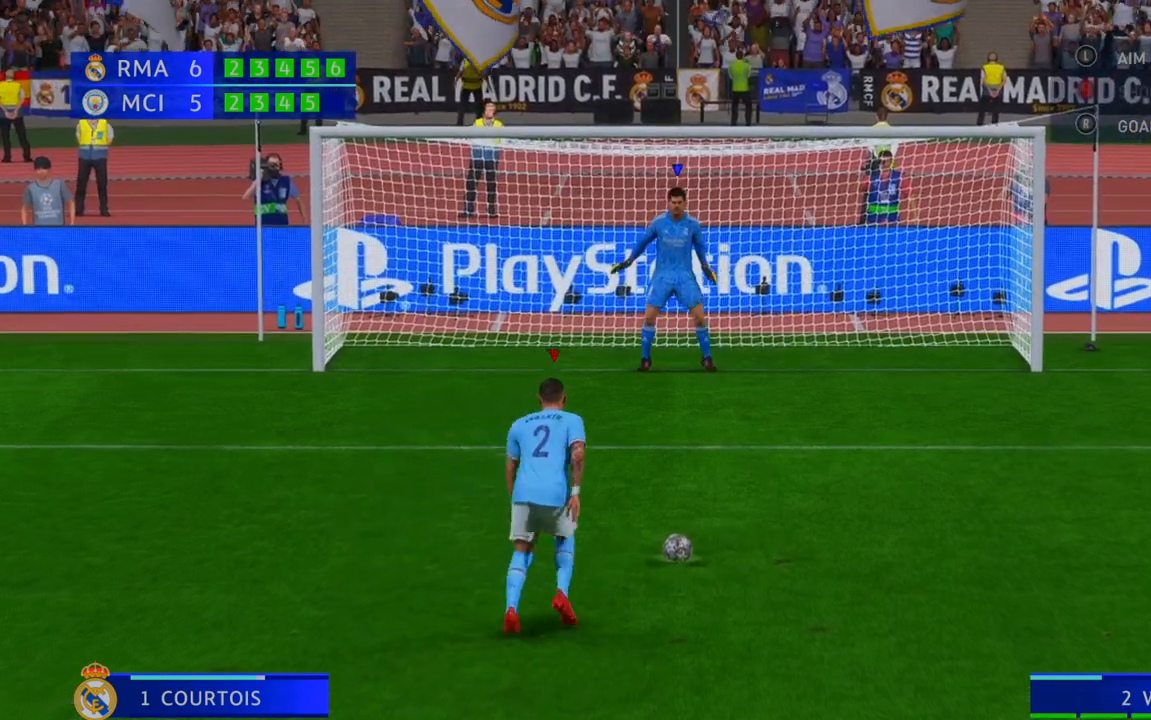
{"buttons": [], "left_stick": "right", "right_stick": "center", "events": []}
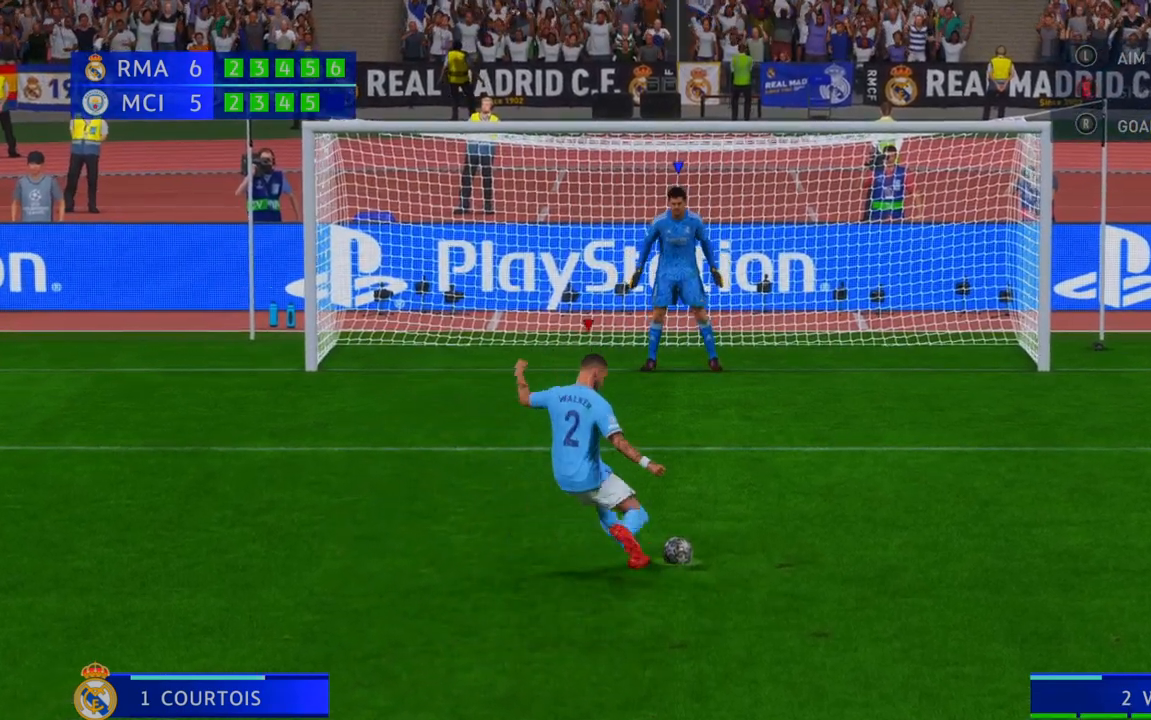
{"buttons": [], "left_stick": "right", "right_stick": "center", "events": []}
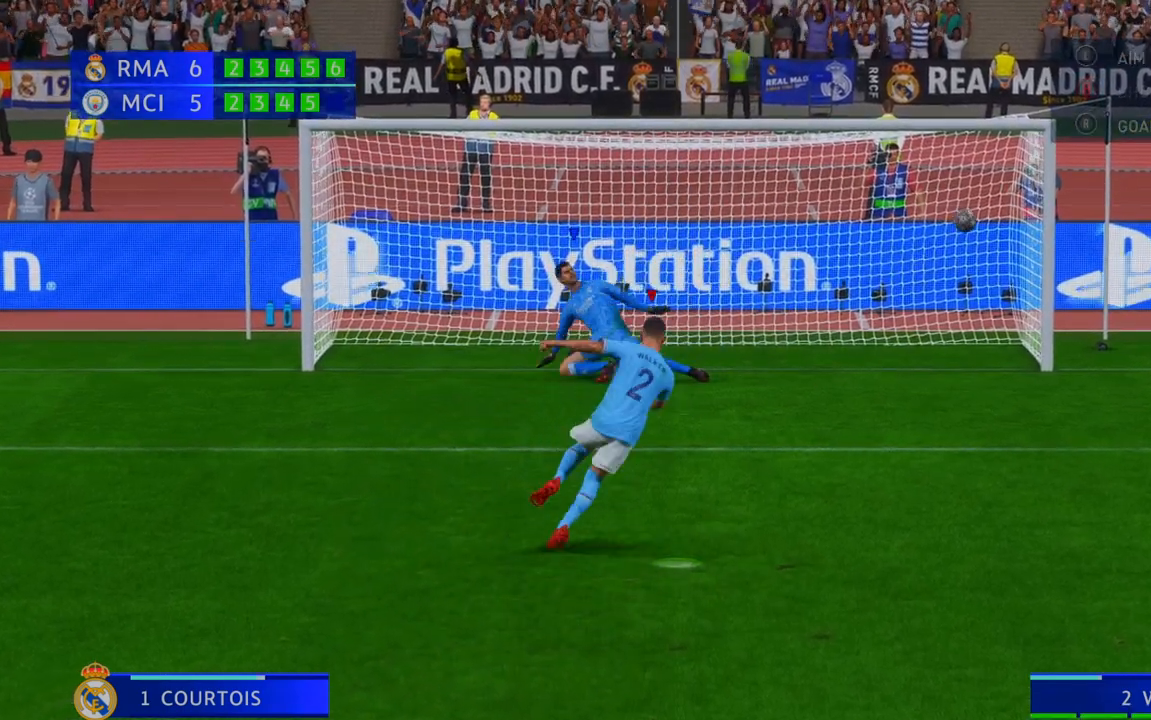
{"buttons": [], "left_stick": "right", "right_stick": "center", "events": []}
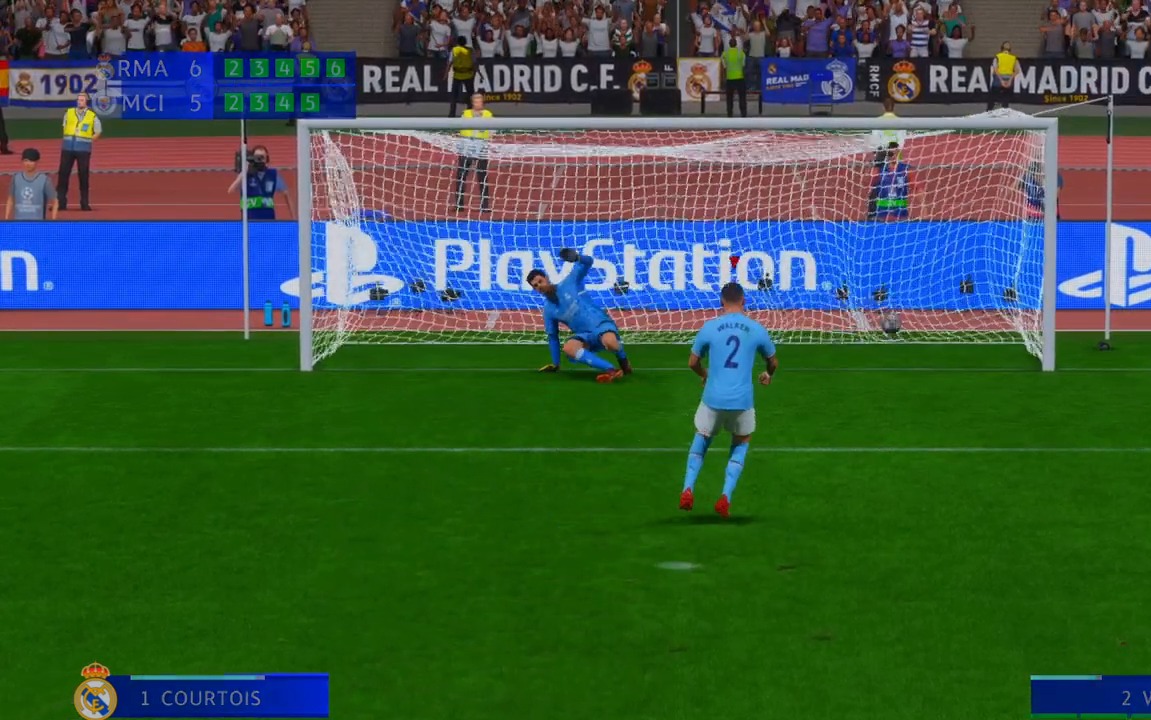
{"buttons": [], "left_stick": "center", "right_stick": "center", "events": [[117, "left_stick", "center"]]}